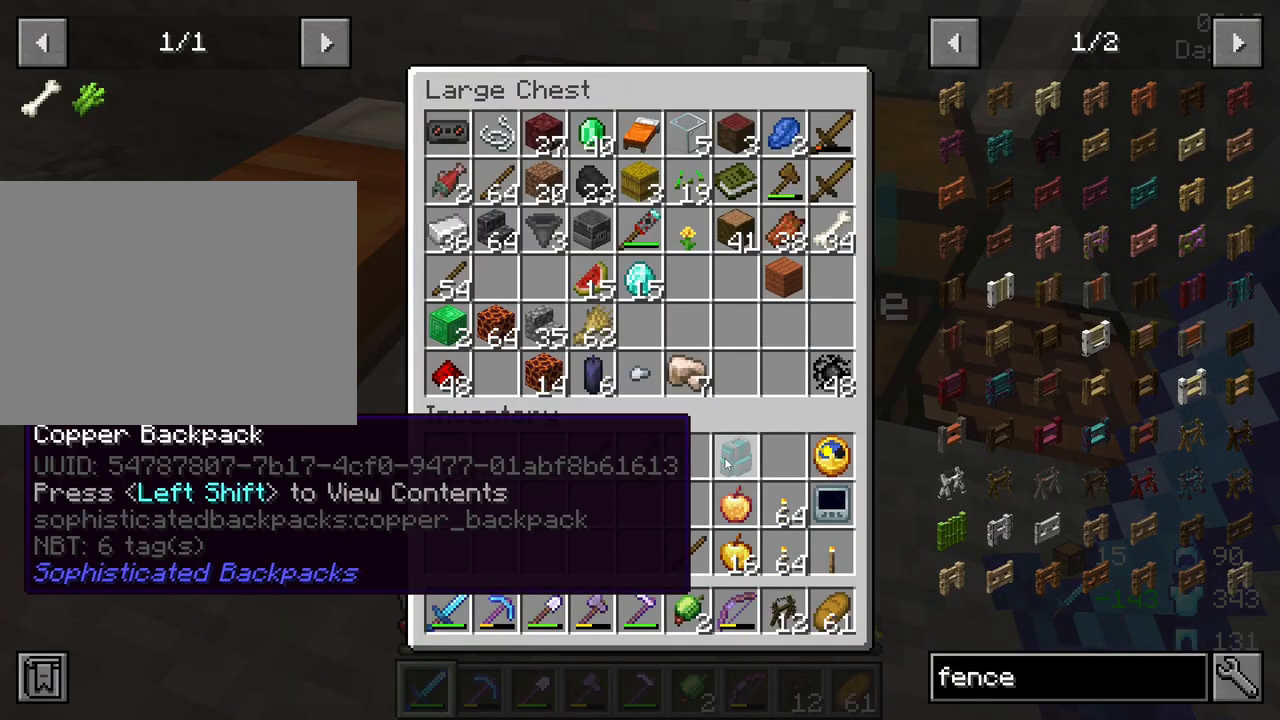
Gameplay with keyboard and mouse; each line is a JSON object with the keys and mouse buttons held at the frame after it. "events" lists presses ("down") and releases ("up") of "1", "2", "3", "4", "5", "a", "alt", "c", "caps_lock", "ctrl", "d", "e", "f", "g", "q", "r", "s", "shift", "space", "t", "tab", "v", "w", "x", "z", "mouse_left", "mouse_wheel" and "mouse_right" between this image and that frame as [ms after this image, input, new state], when the widget could be followed in between. "mouse_left", "mouse_wheel", "mouse_right" = the "left", "wheel", "right" buttons of the "mouse" list. No other keys are recorded. Fast repeated clicks can show as one long hold. "wheel" means that the mouse wheel is clicked or scrolled. "mouse_move" is the direction in which the mouse moves at that frame (one of eight, or "still"), when it could be read.
{"keys": [], "mouse": [], "mouse_move": "down-left", "events": []}
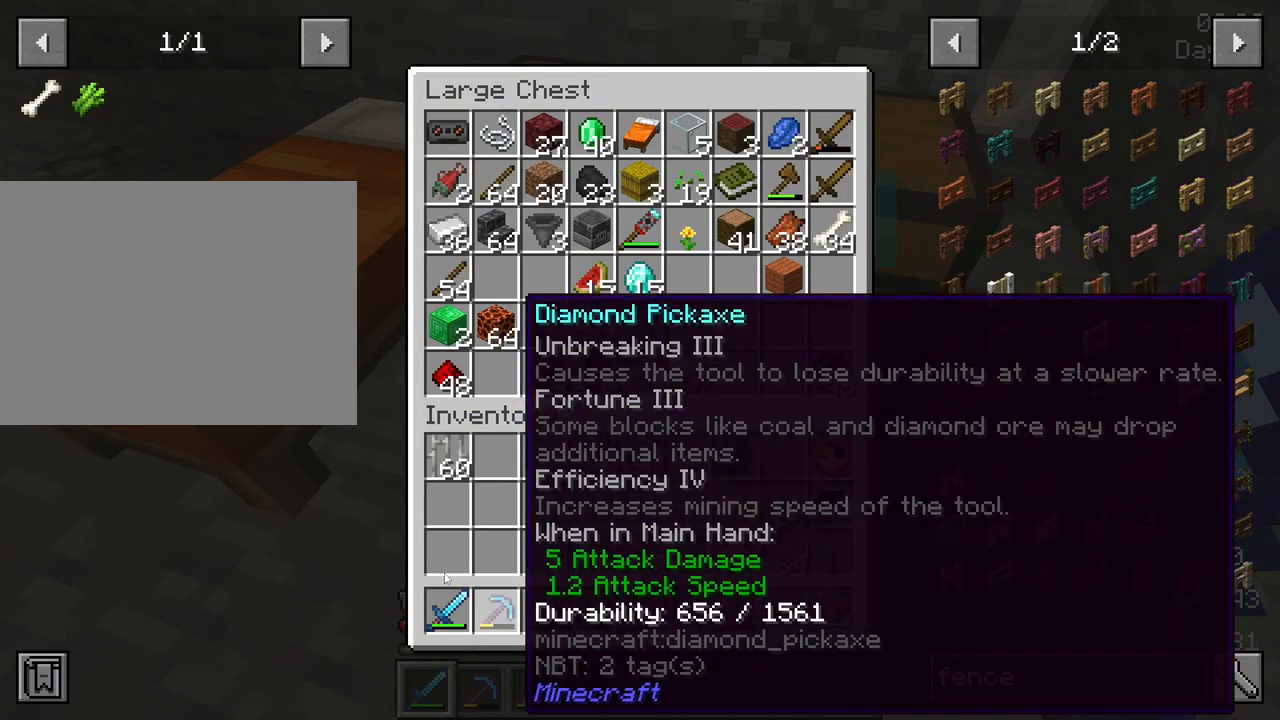
{"keys": [], "mouse": [], "mouse_move": "still", "events": []}
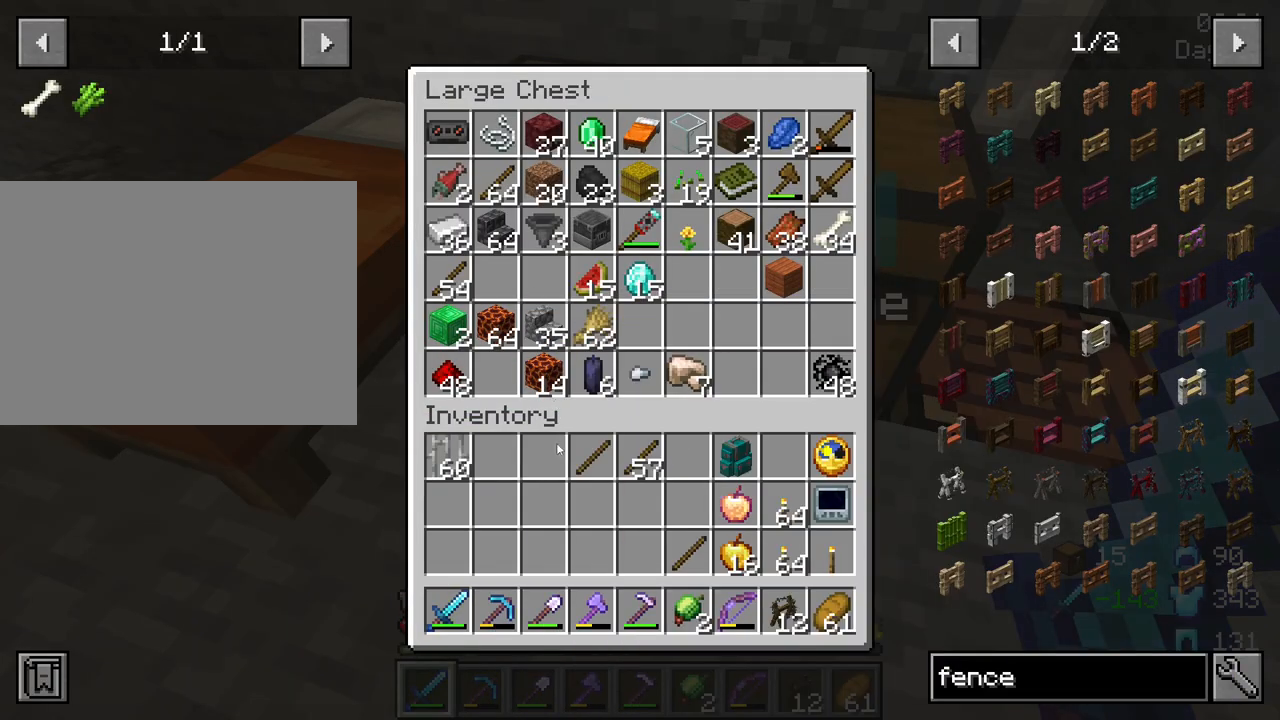
{"keys": [], "mouse": [], "mouse_move": "still", "events": []}
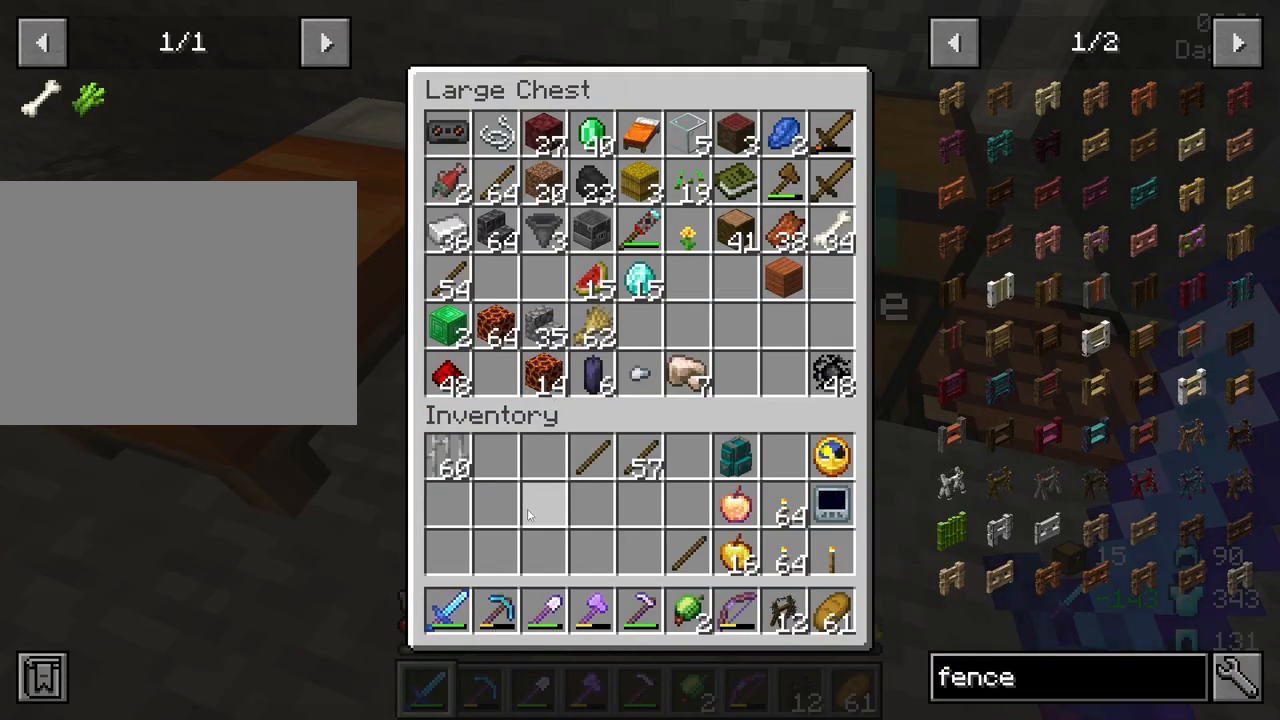
{"keys": ["d", "w"], "mouse": [], "mouse_move": "still", "events": [[83, "e", "down"], [233, "d", "down"], [233, "e", "up"], [367, "w", "down"]]}
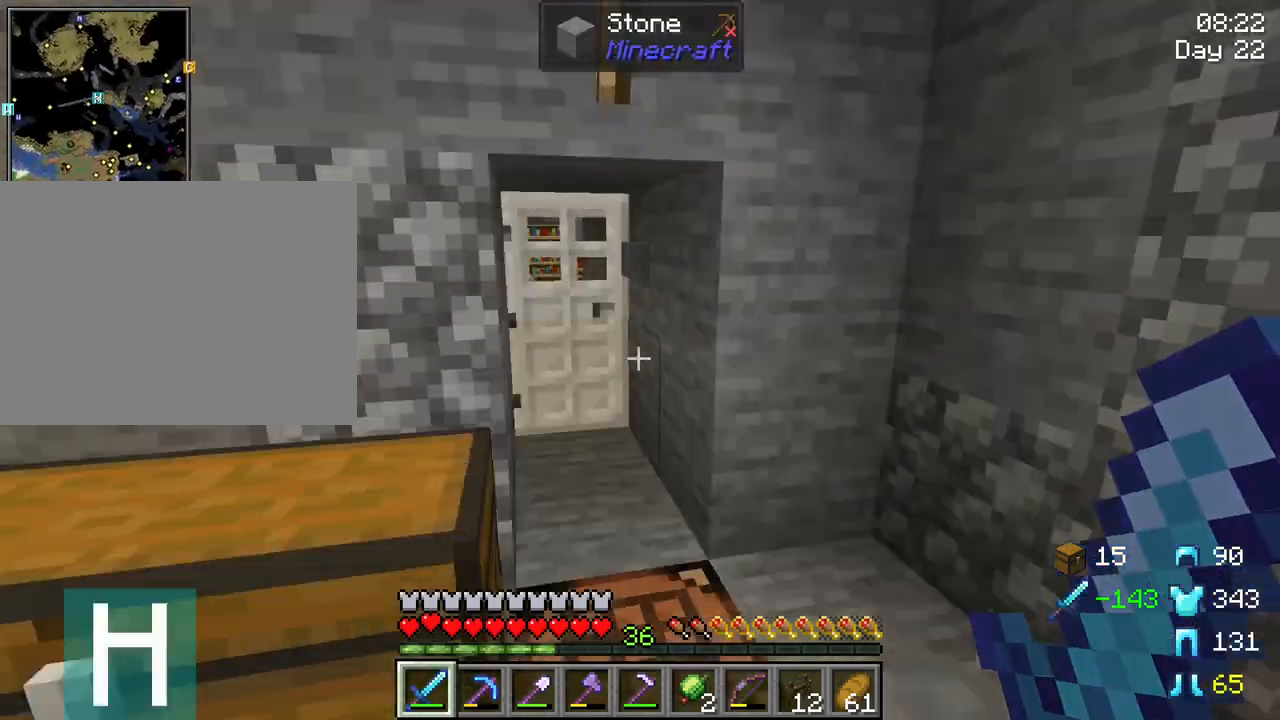
{"keys": ["a", "w"], "mouse": [], "mouse_move": "still", "events": [[17, "d", "up"], [433, "a", "down"]]}
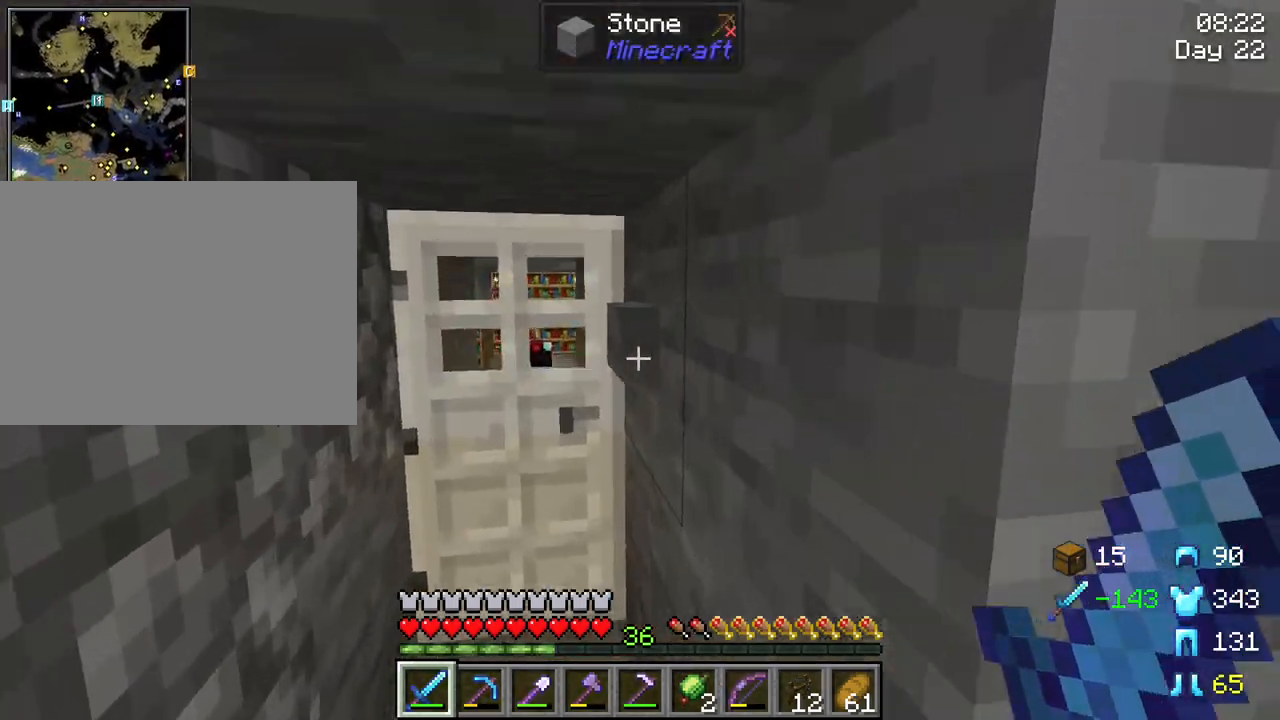
{"keys": ["w"], "mouse": ["right"], "mouse_move": "still", "events": [[33, "a", "up"], [67, "mouse_right", "down"], [217, "mouse_right", "up"], [267, "d", "down"], [400, "d", "up"], [400, "mouse_right", "down"]]}
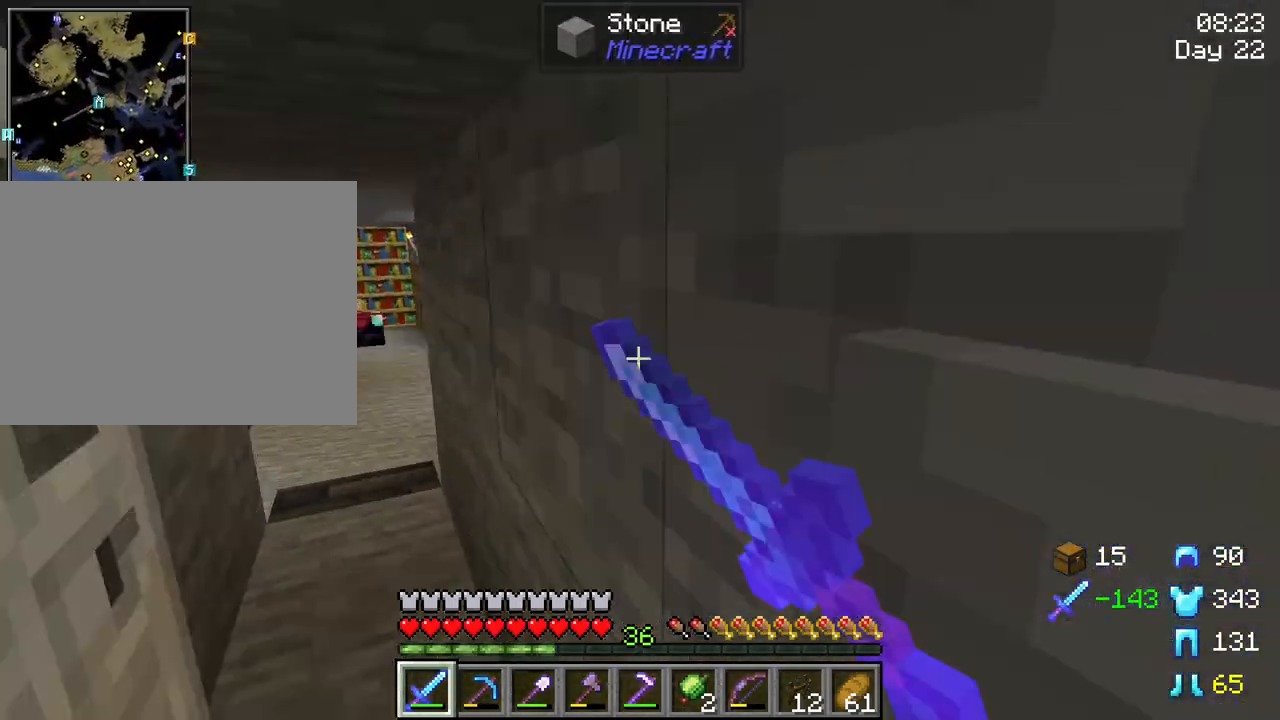
{"keys": ["w"], "mouse": [], "mouse_move": "still", "events": [[50, "mouse_right", "up"], [133, "w", "up"], [233, "a", "down"], [283, "w", "down"], [317, "a", "up"]]}
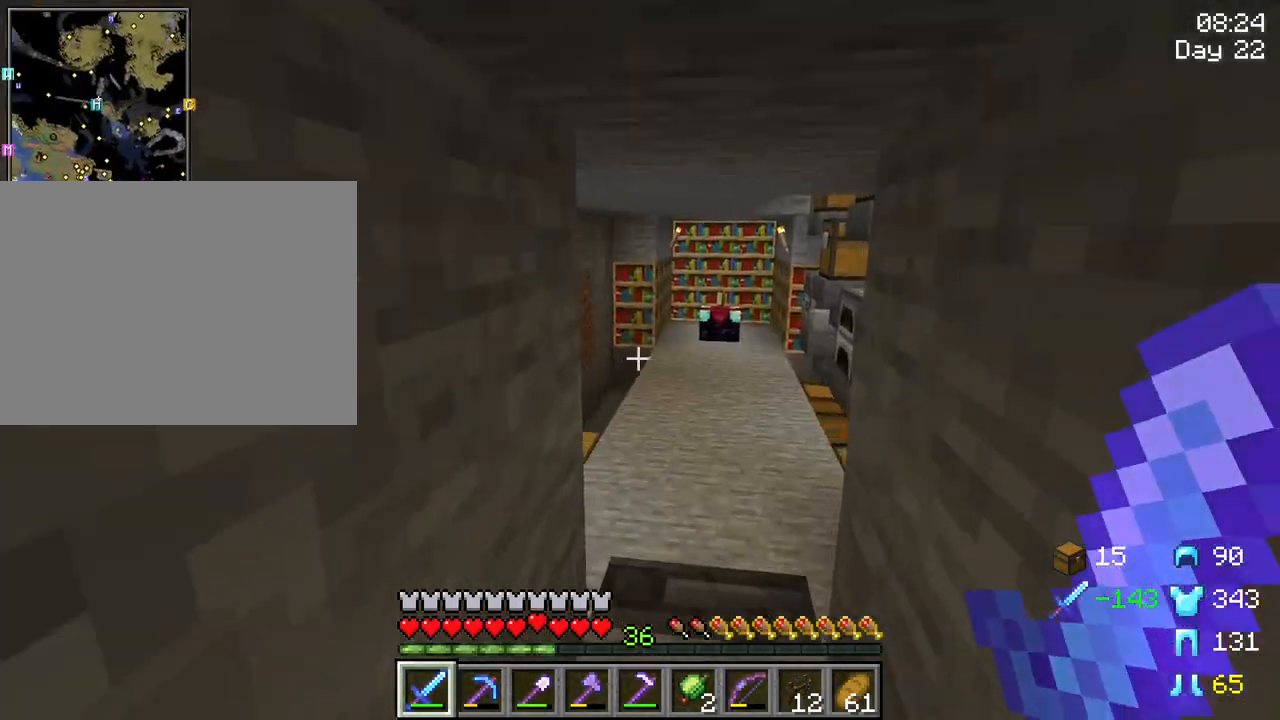
{"keys": ["d", "w"], "mouse": [], "mouse_move": "still", "events": [[17, "d", "down"]]}
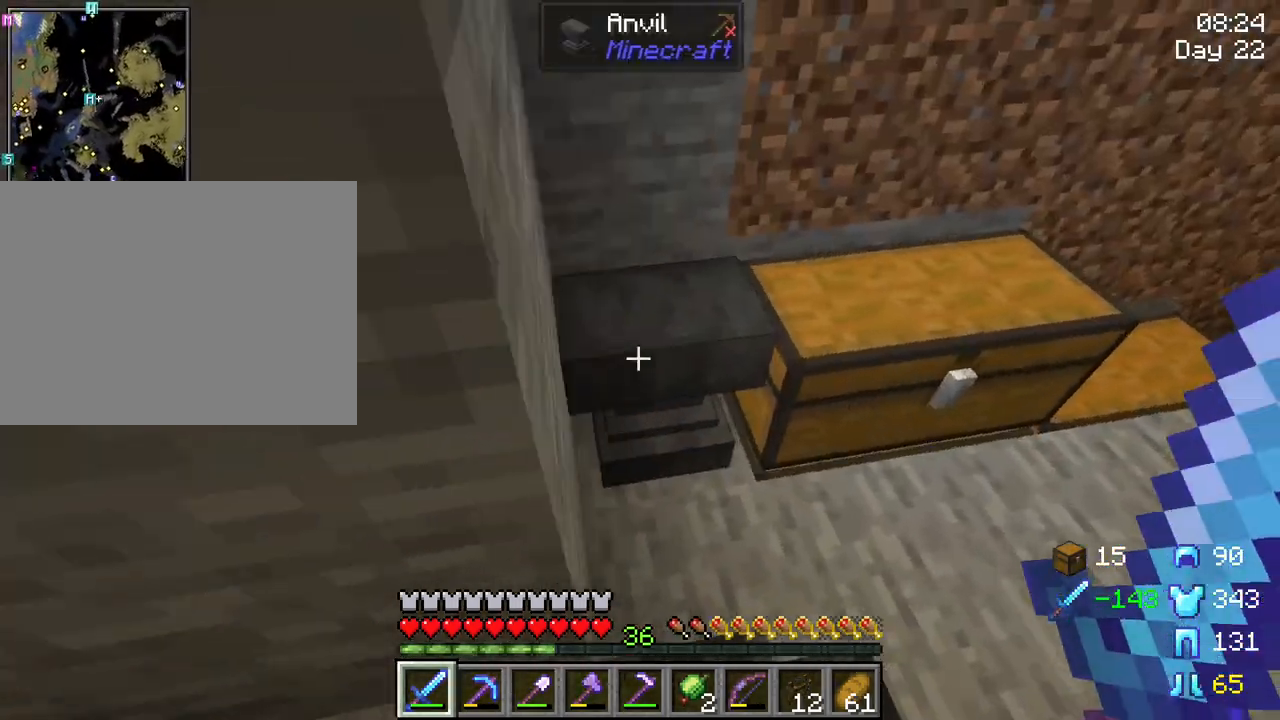
{"keys": [], "mouse": [], "mouse_move": "still", "events": [[117, "w", "up"], [400, "mouse_right", "down"], [450, "d", "up"], [500, "mouse_right", "up"]]}
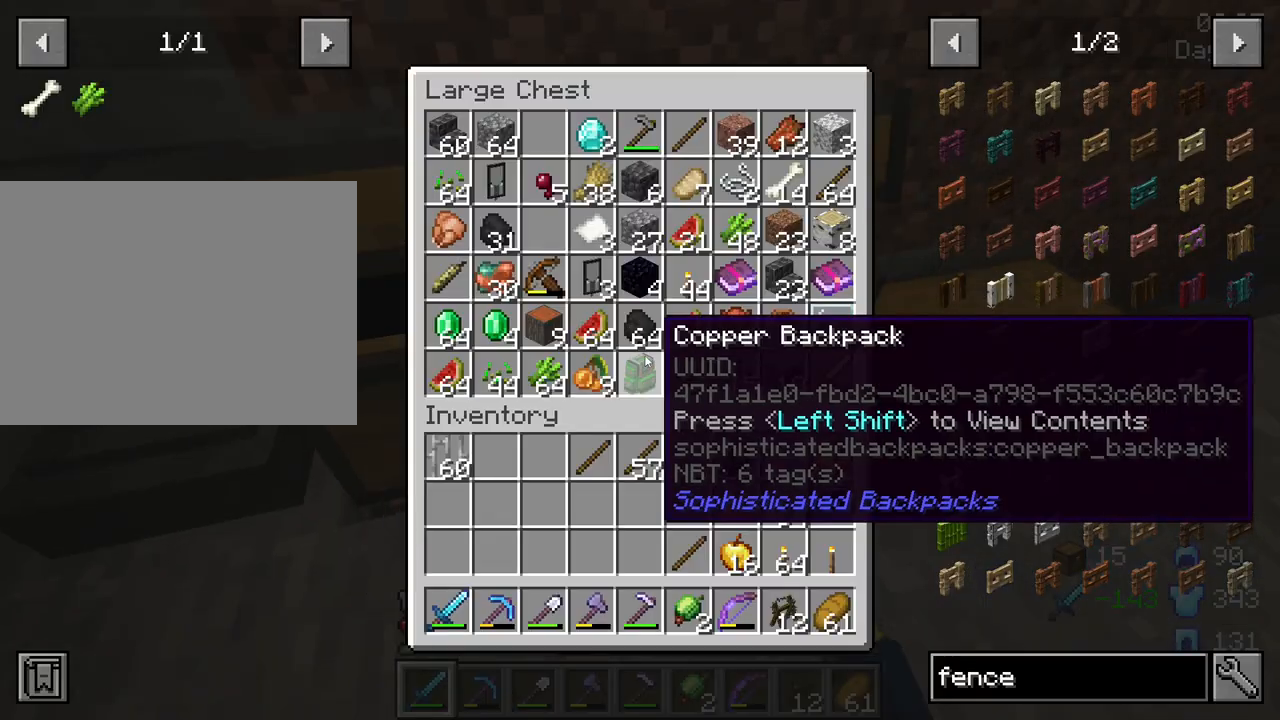
{"keys": [], "mouse": [], "mouse_move": "still", "events": []}
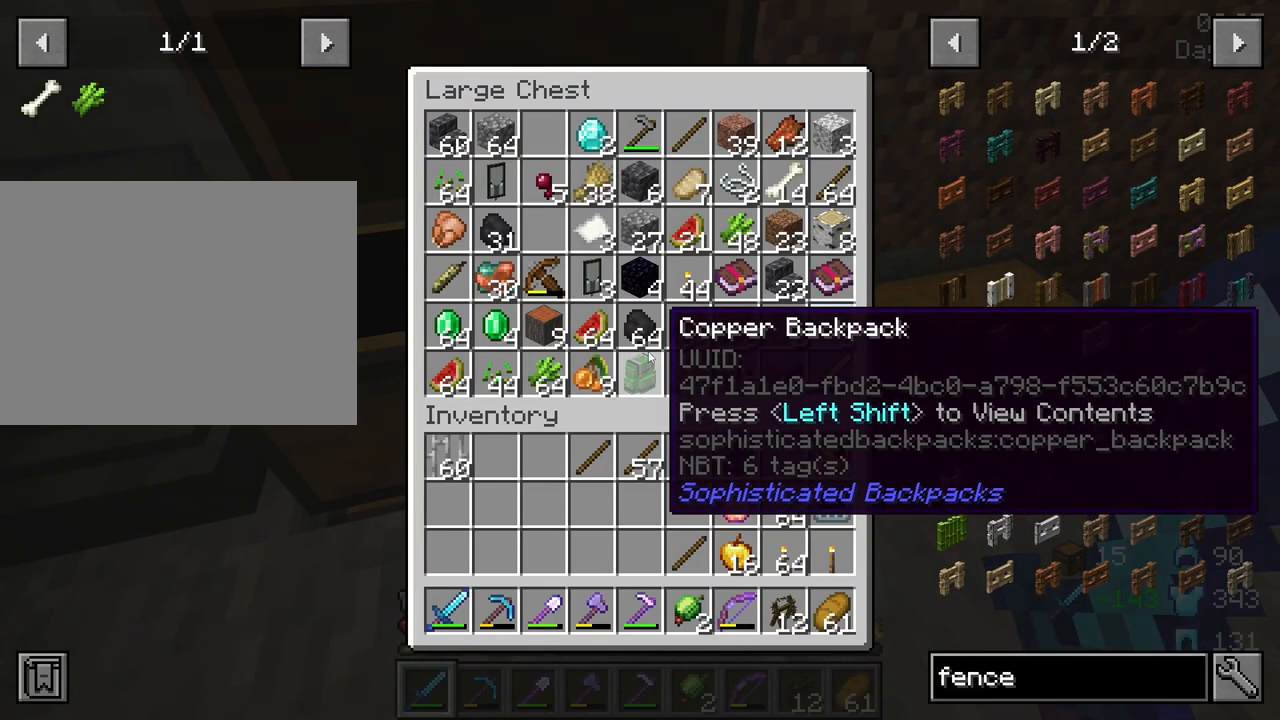
{"keys": [], "mouse": [], "mouse_move": "down-right", "events": []}
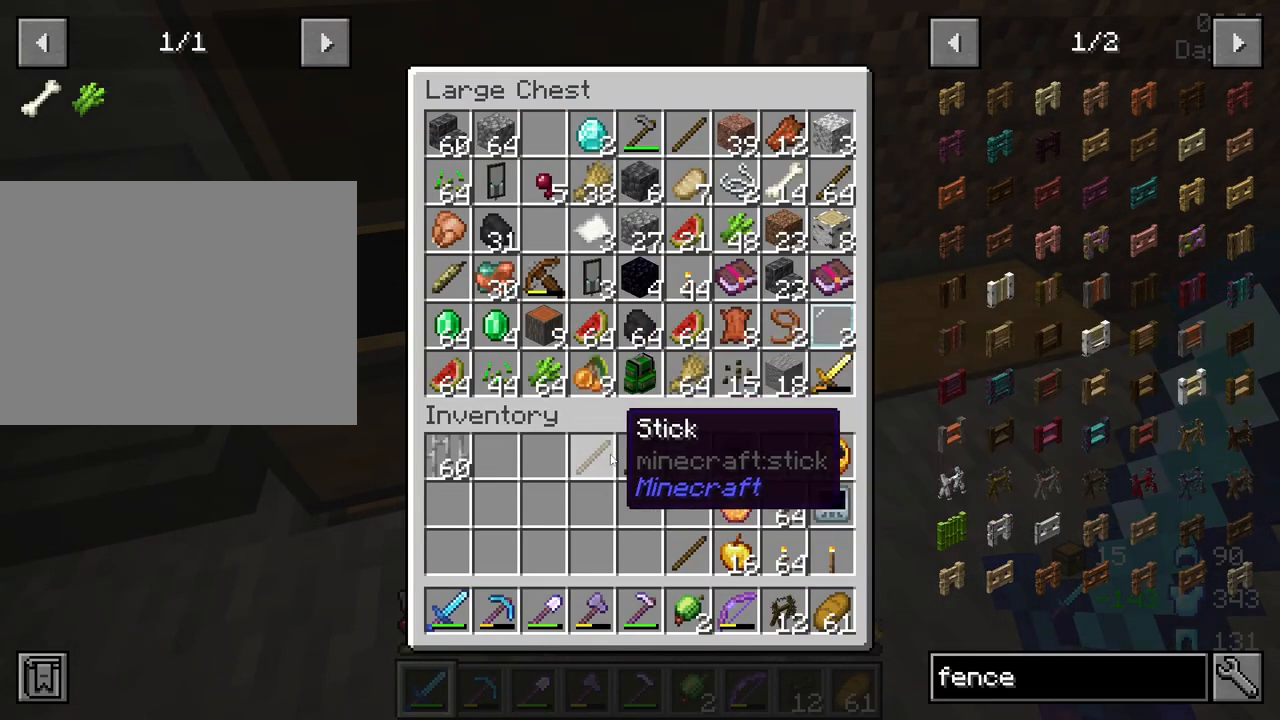
{"keys": [], "mouse": [], "mouse_move": "still", "events": []}
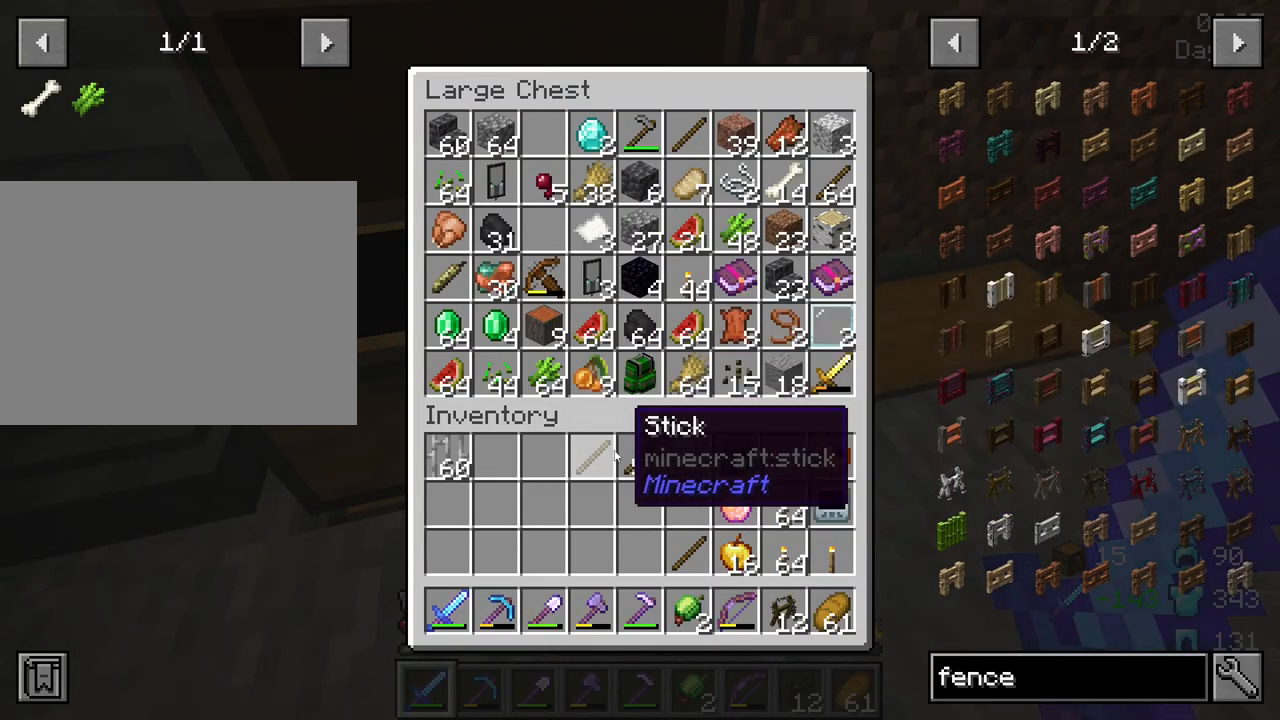
{"keys": [], "mouse": [], "mouse_move": "still", "events": []}
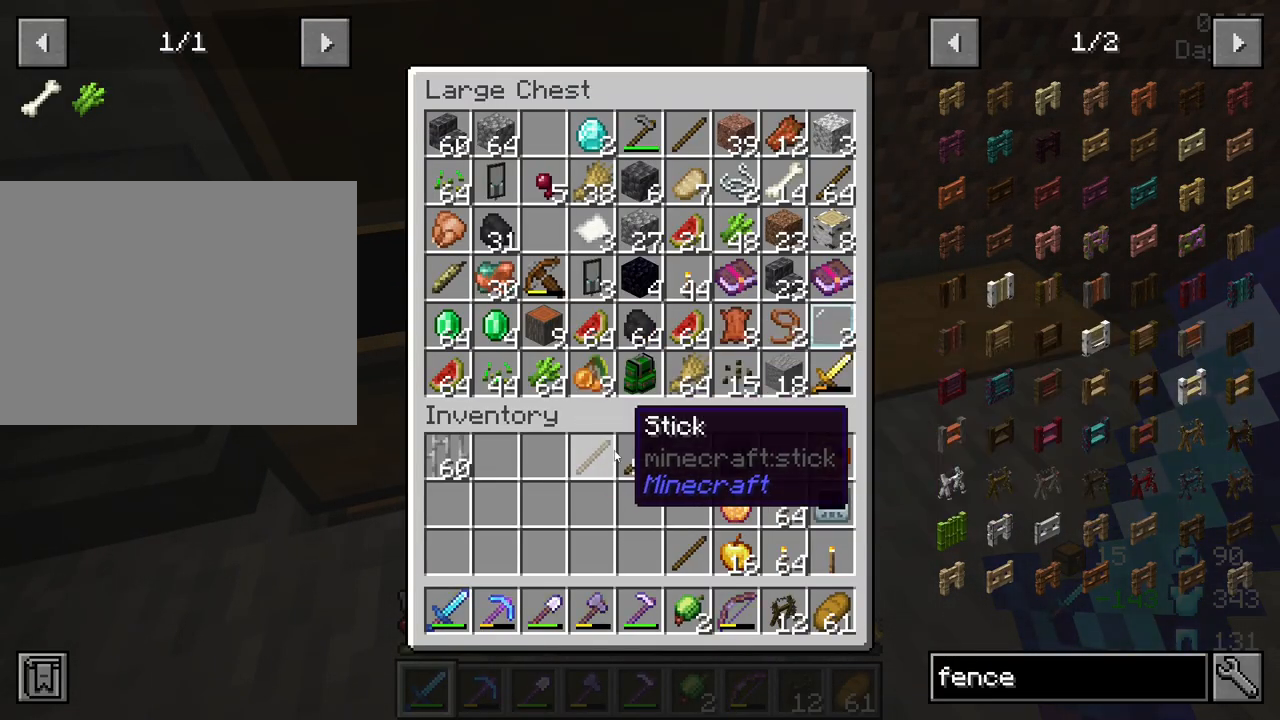
{"keys": [], "mouse": [], "mouse_move": "still", "events": []}
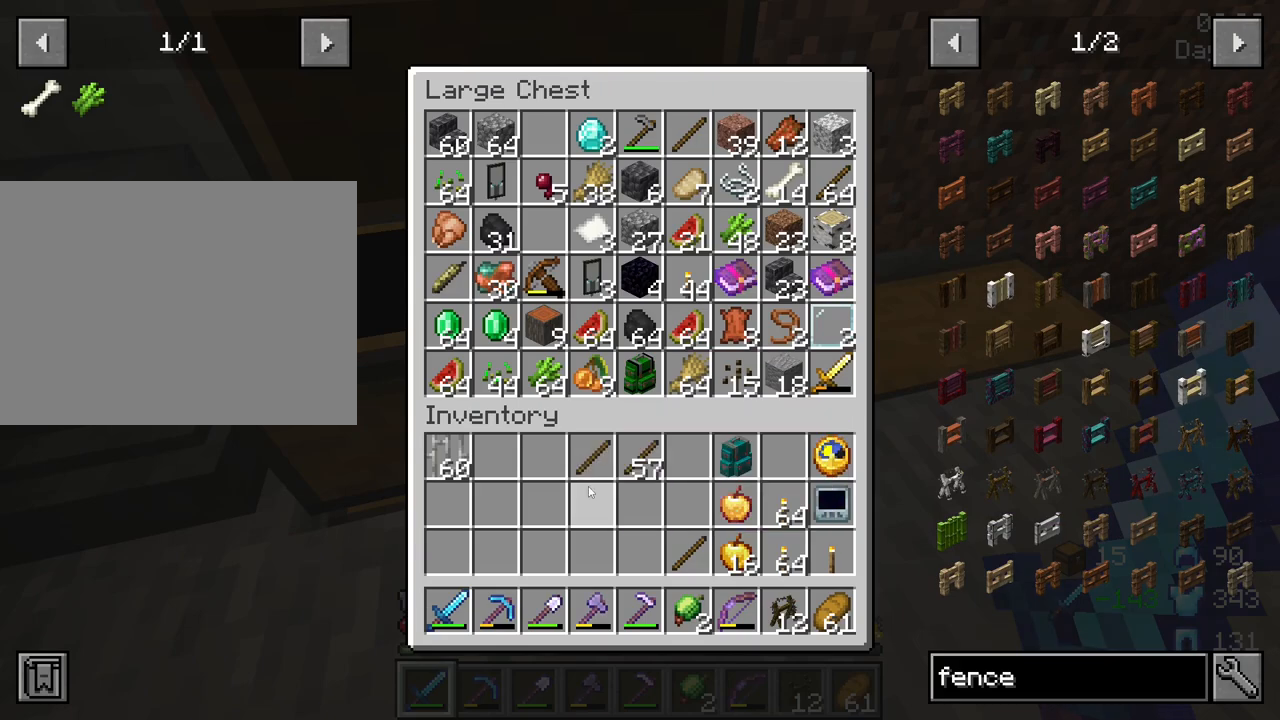
{"keys": [], "mouse": [], "mouse_move": "right", "events": []}
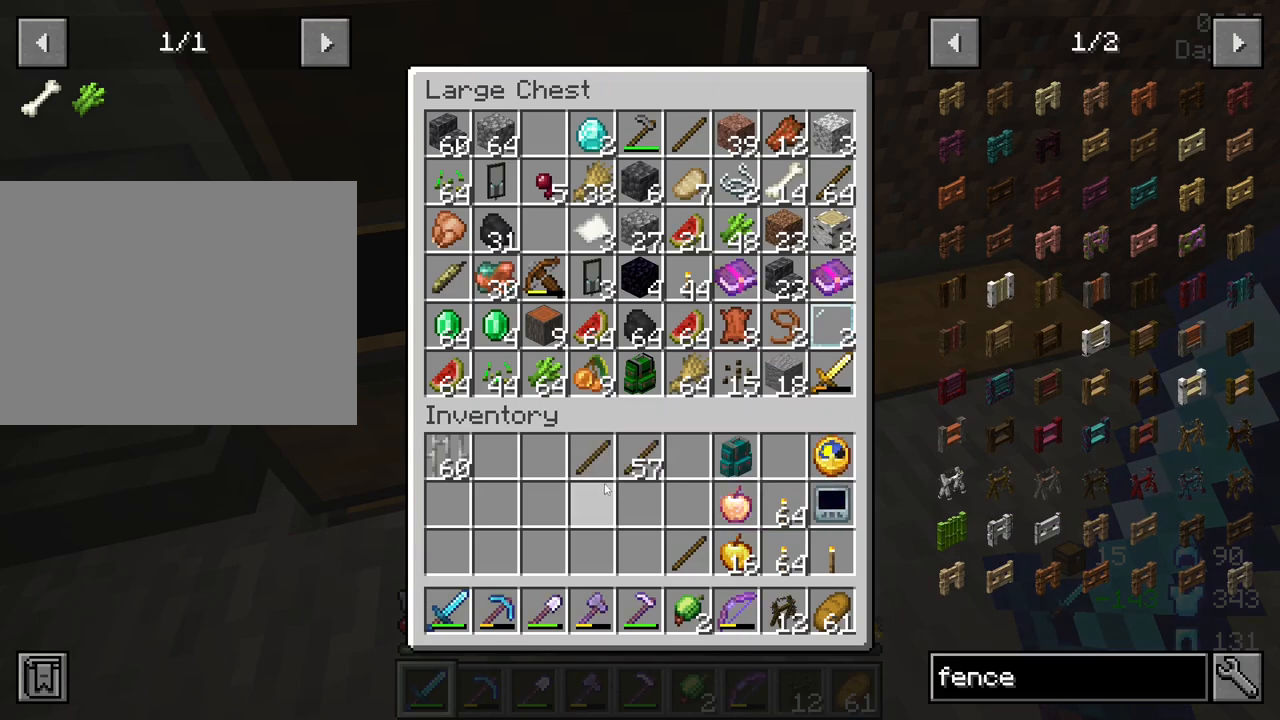
{"keys": ["shift"], "mouse": [], "mouse_move": "still", "events": [[183, "shift", "down"]]}
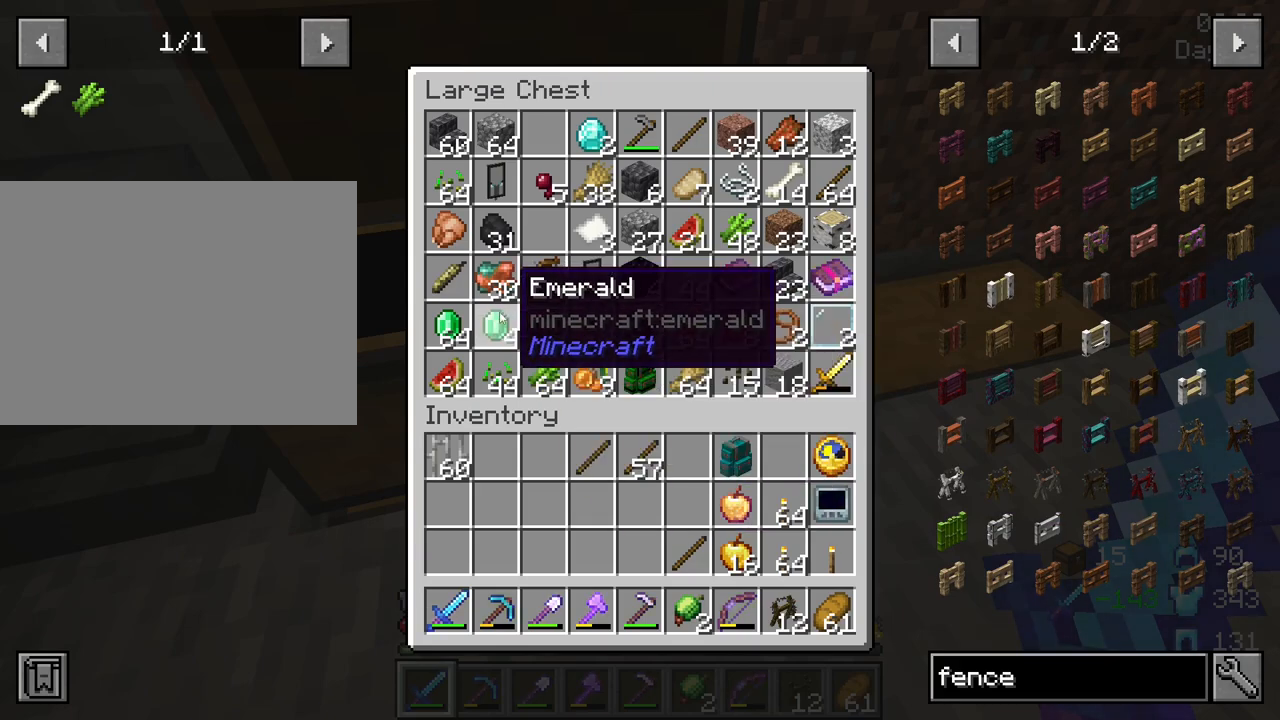
{"keys": [], "mouse": ["right"], "mouse_move": "left", "events": [[117, "shift", "up"], [383, "mouse_right", "down"]]}
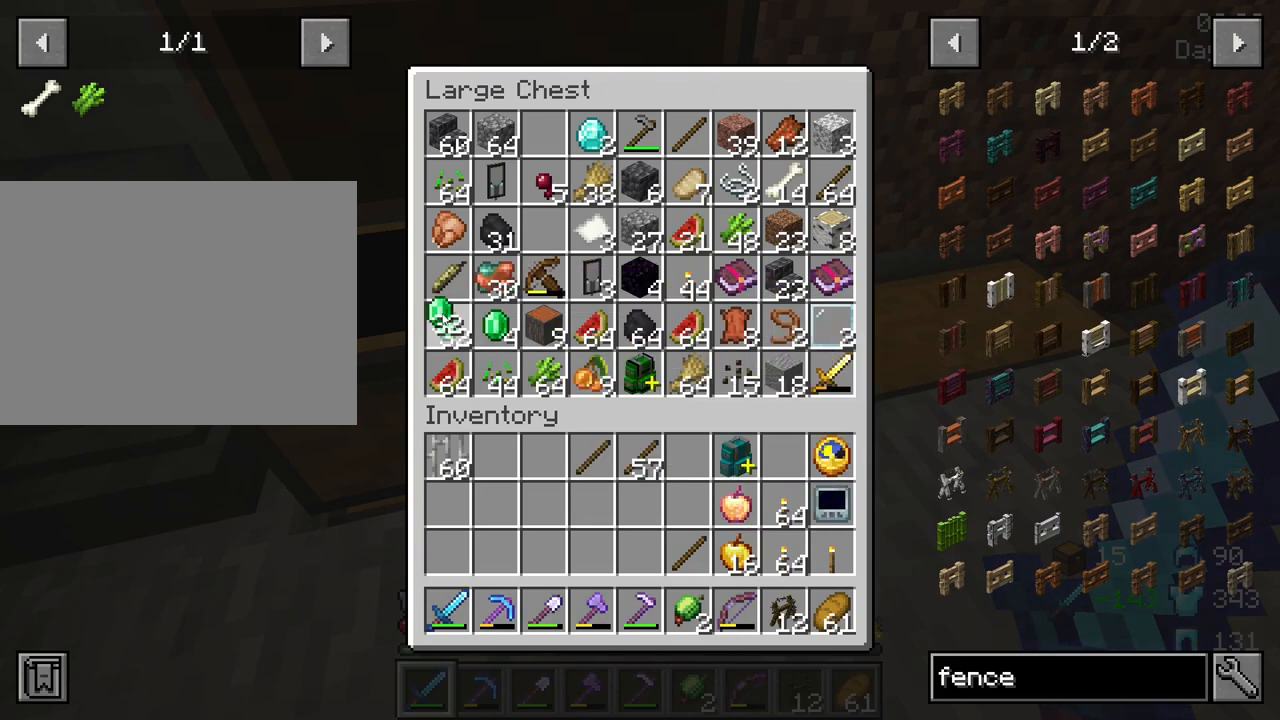
{"keys": [], "mouse": [], "mouse_move": "down-right", "events": [[33, "mouse_right", "up"]]}
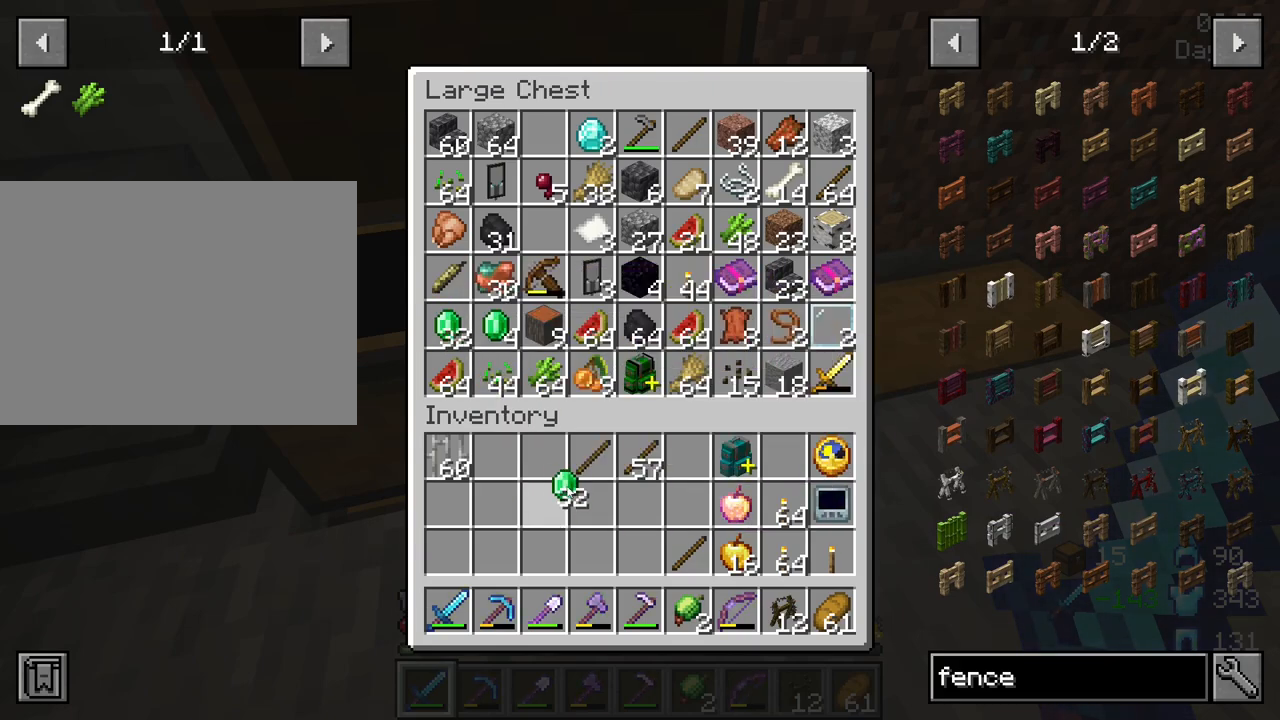
{"keys": [], "mouse": [], "mouse_move": "still", "events": [[283, "mouse_left", "down"], [367, "mouse_left", "up"]]}
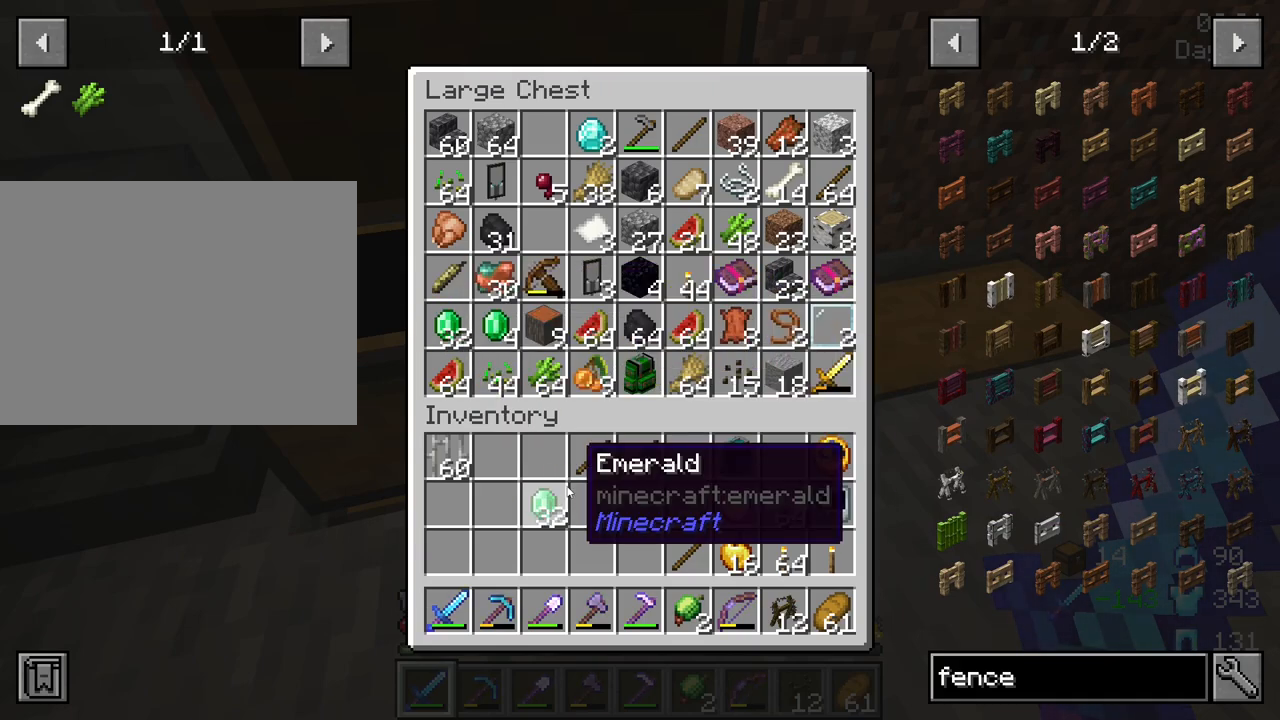
{"keys": [], "mouse": [], "mouse_move": "still", "events": []}
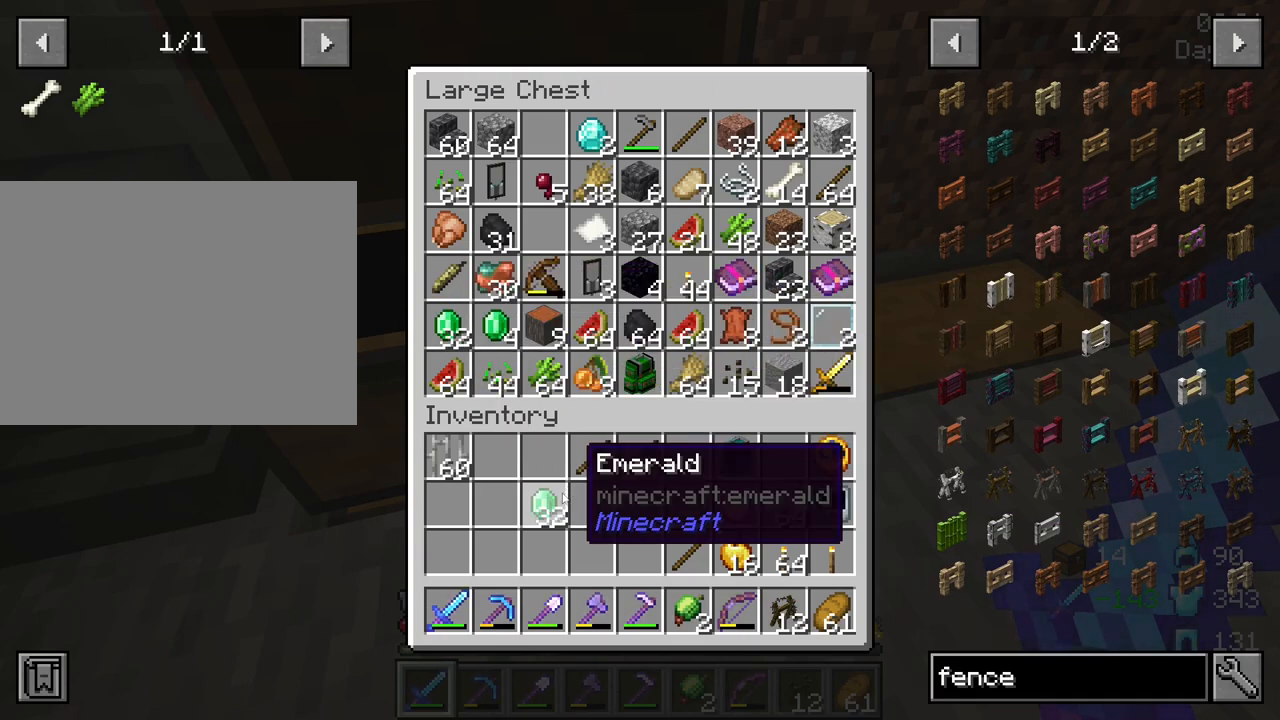
{"keys": [], "mouse": [], "mouse_move": "still", "events": []}
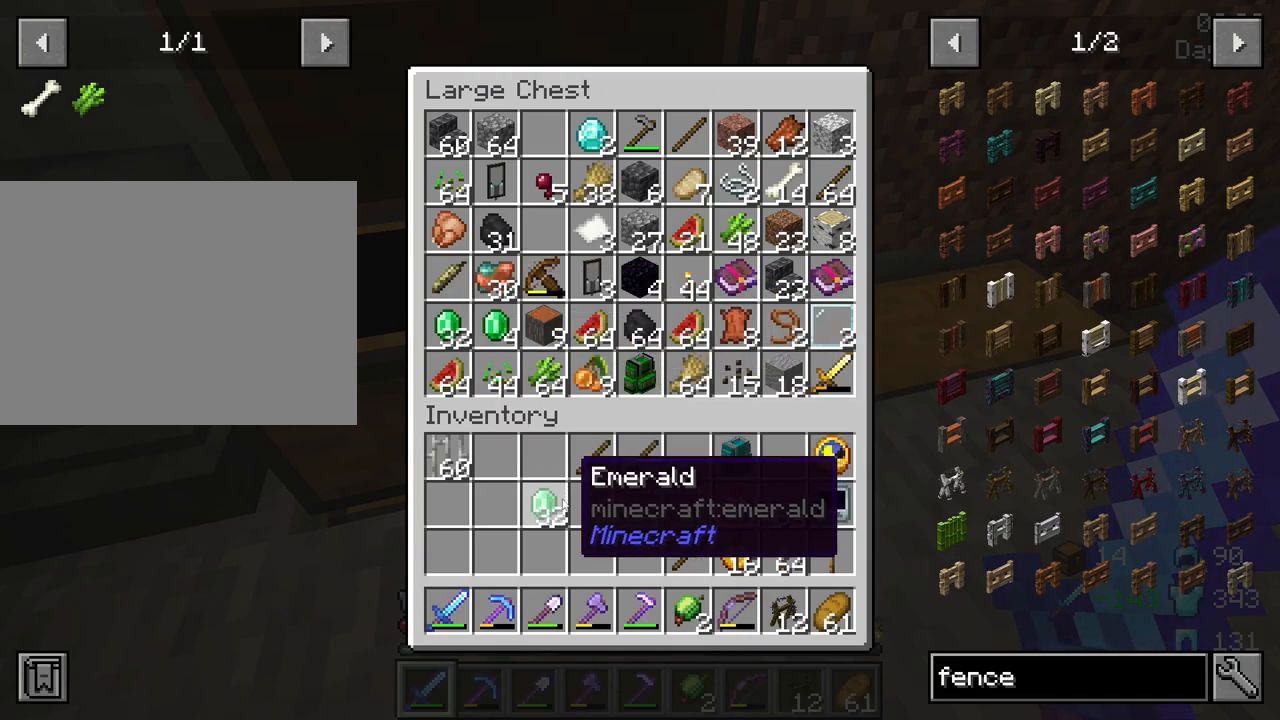
{"keys": [], "mouse": [], "mouse_move": "still", "events": []}
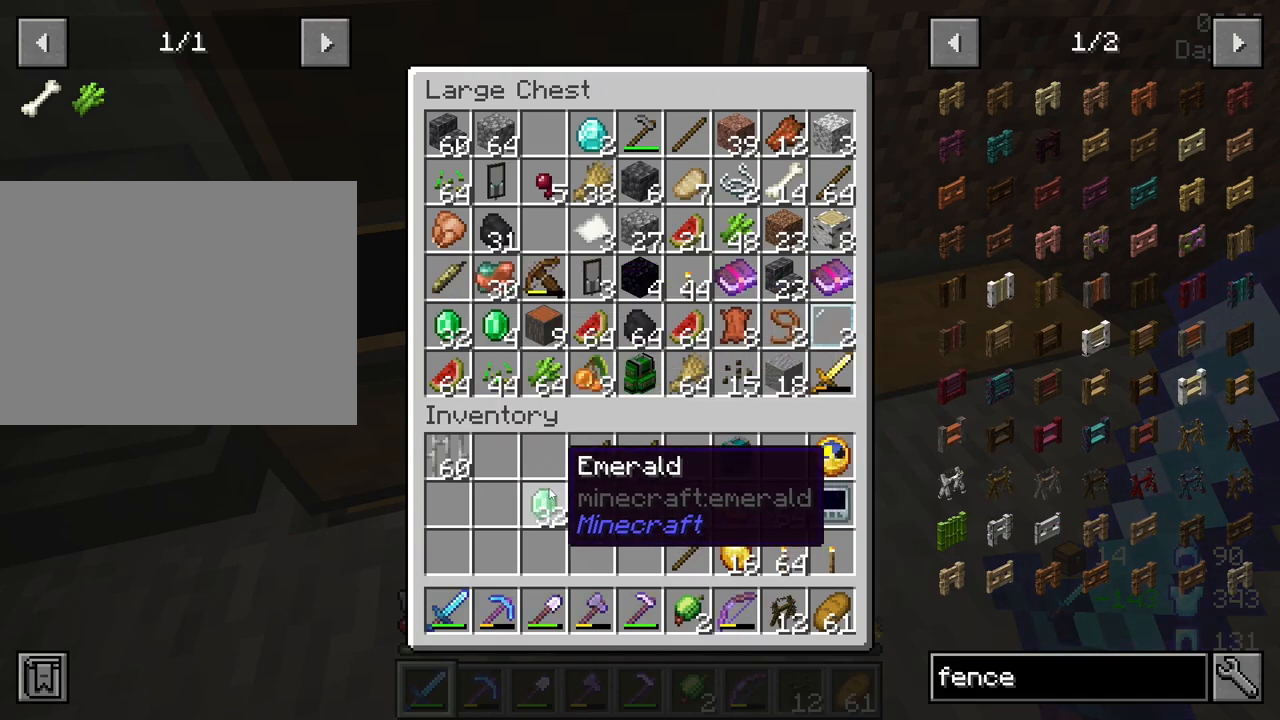
{"keys": ["e"], "mouse": [], "mouse_move": "still", "events": [[483, "e", "down"]]}
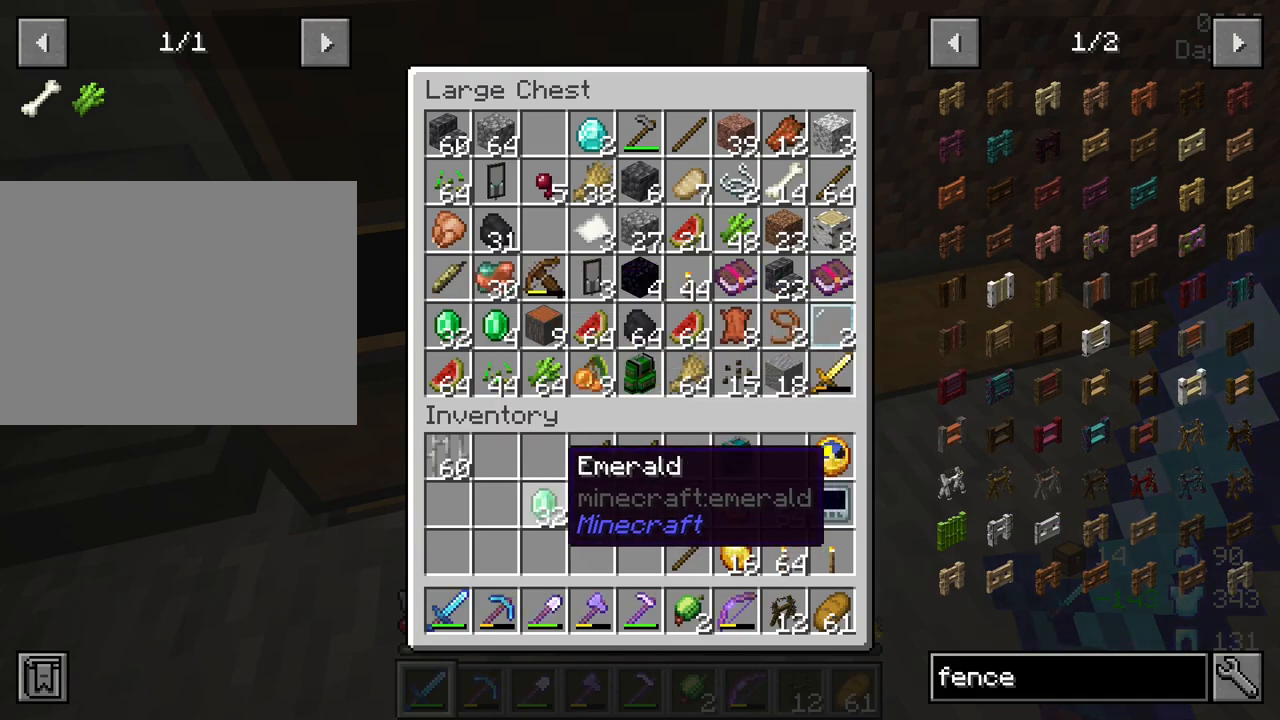
{"keys": ["d"], "mouse": [], "mouse_move": "still", "events": [[117, "e", "up"], [167, "d", "down"]]}
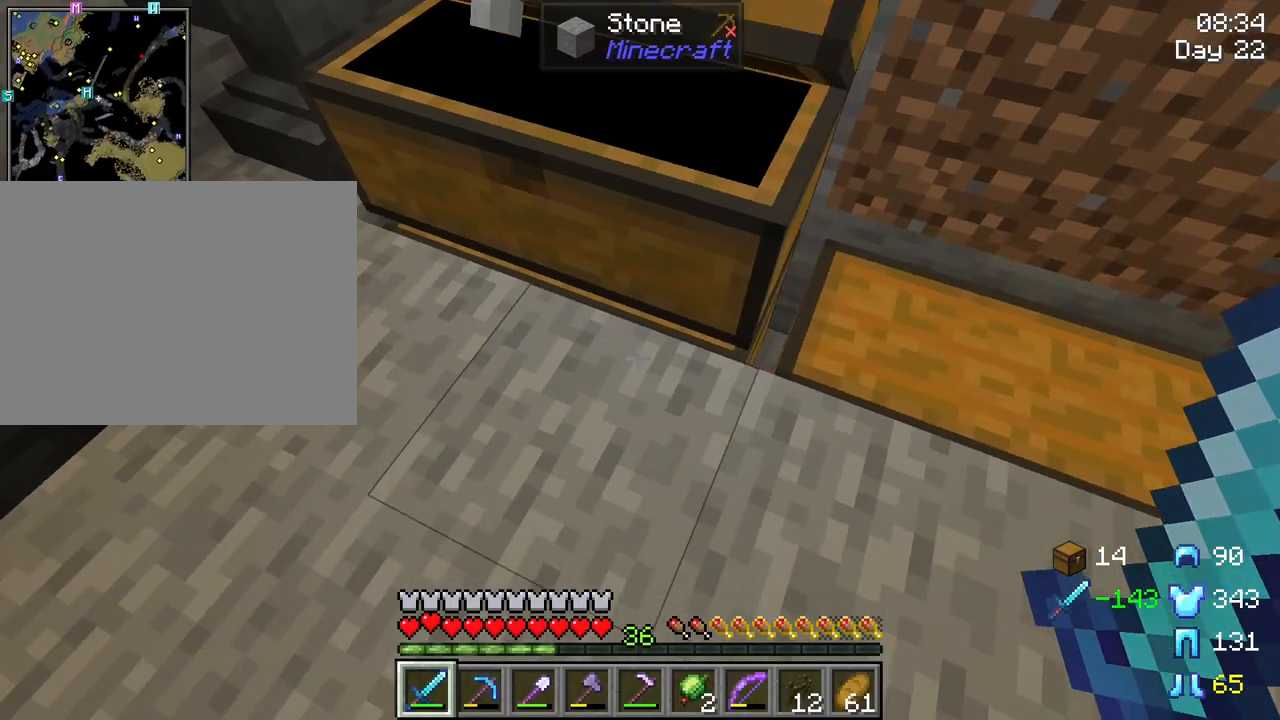
{"keys": [], "mouse": [], "mouse_move": "still", "events": [[233, "d", "up"]]}
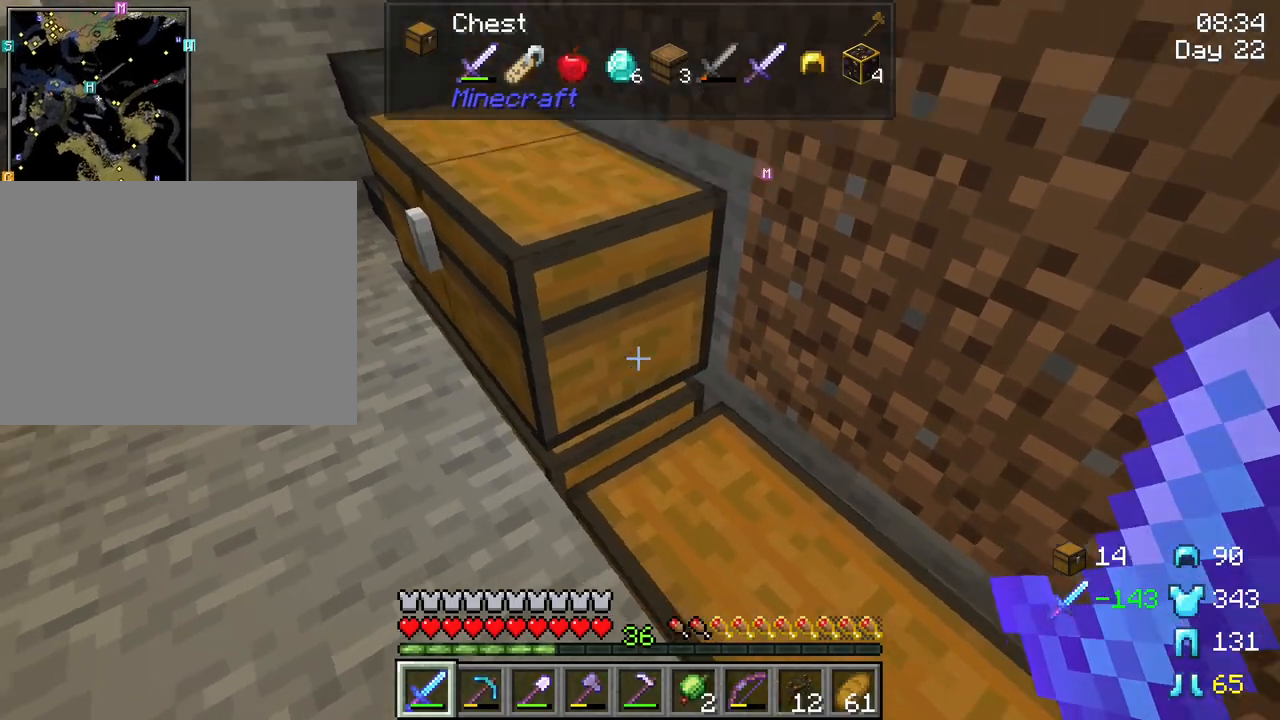
{"keys": [], "mouse": [], "mouse_move": "still", "events": [[250, "mouse_right", "down"], [333, "mouse_right", "up"]]}
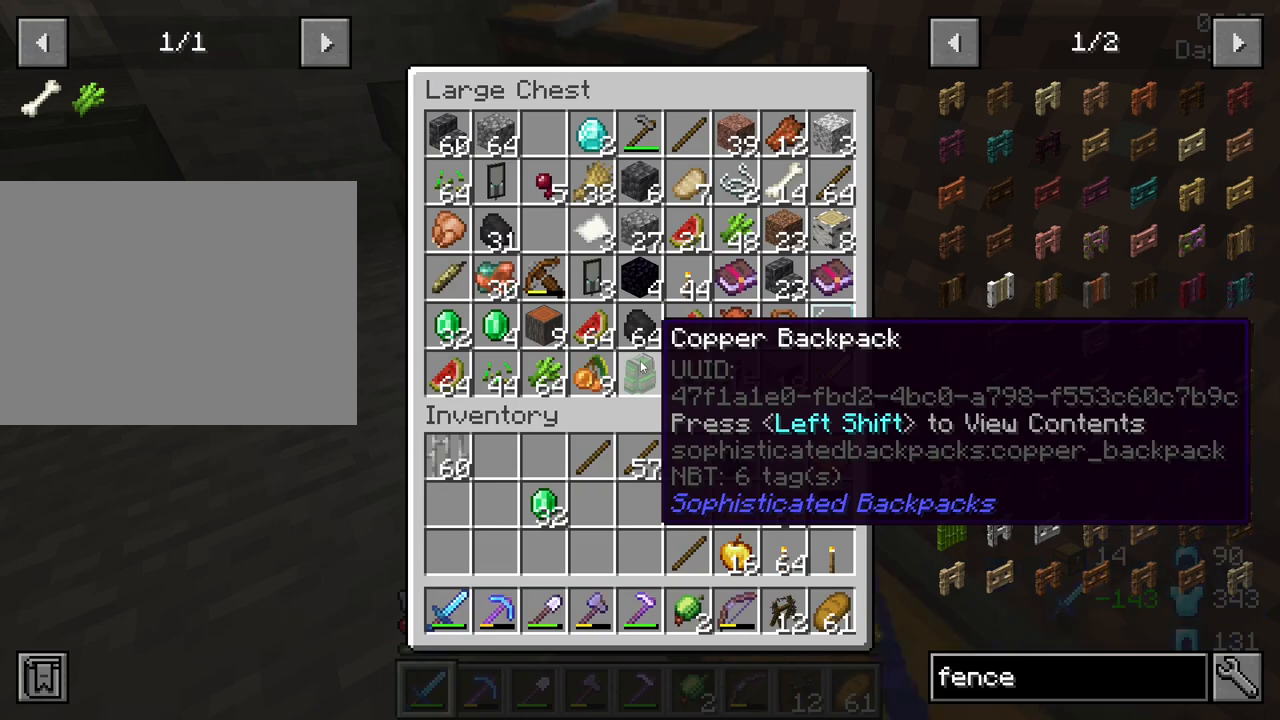
{"keys": [], "mouse": [], "mouse_move": "still", "events": []}
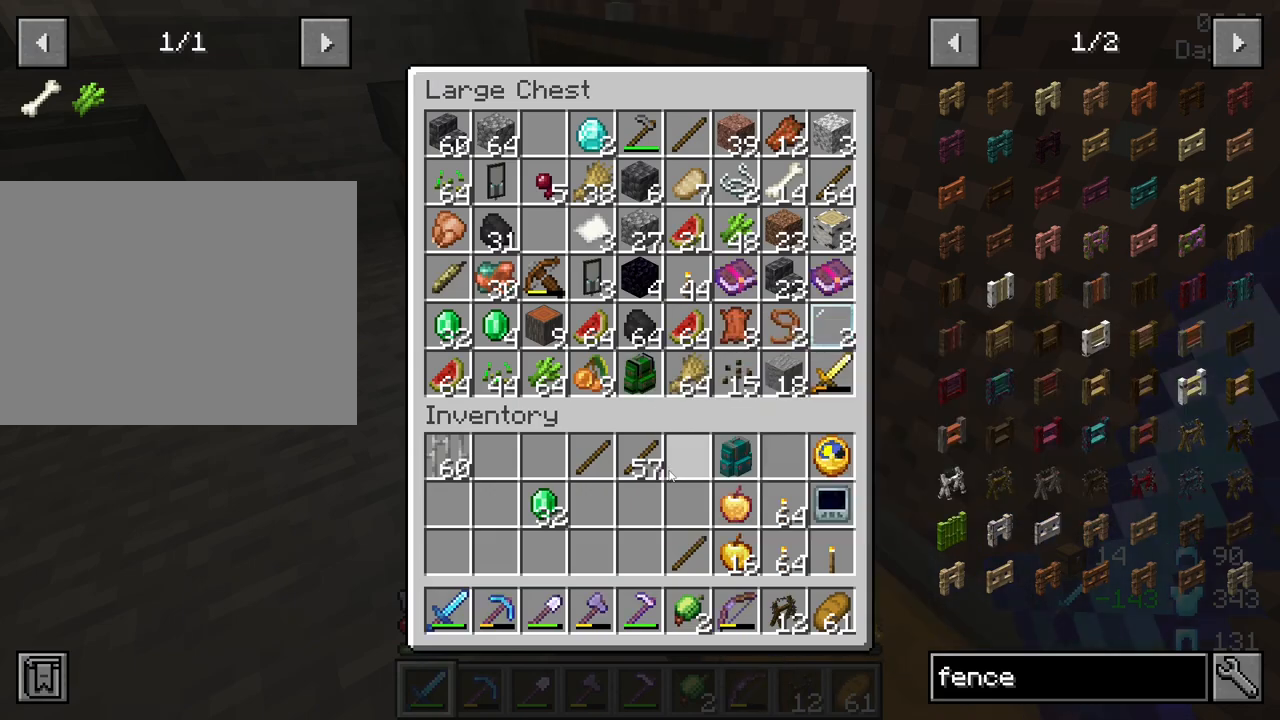
{"keys": [], "mouse": [], "mouse_move": "left", "events": []}
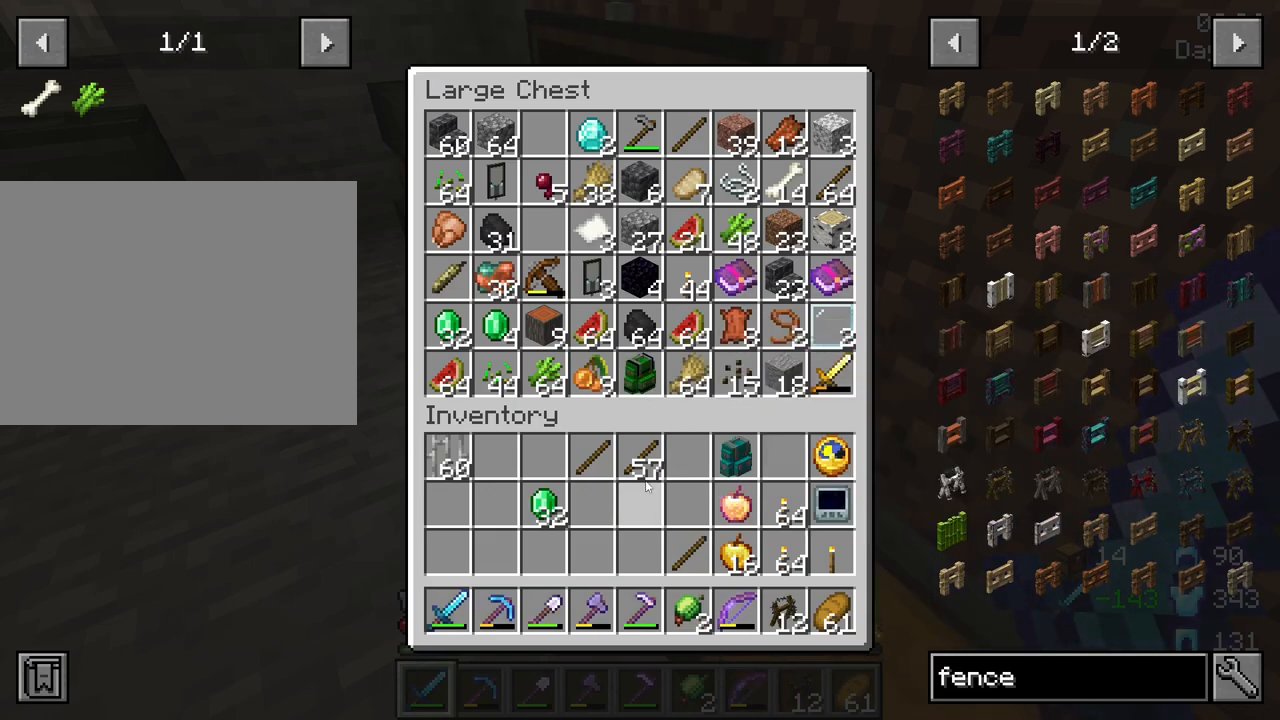
{"keys": [], "mouse": [], "mouse_move": "still", "events": []}